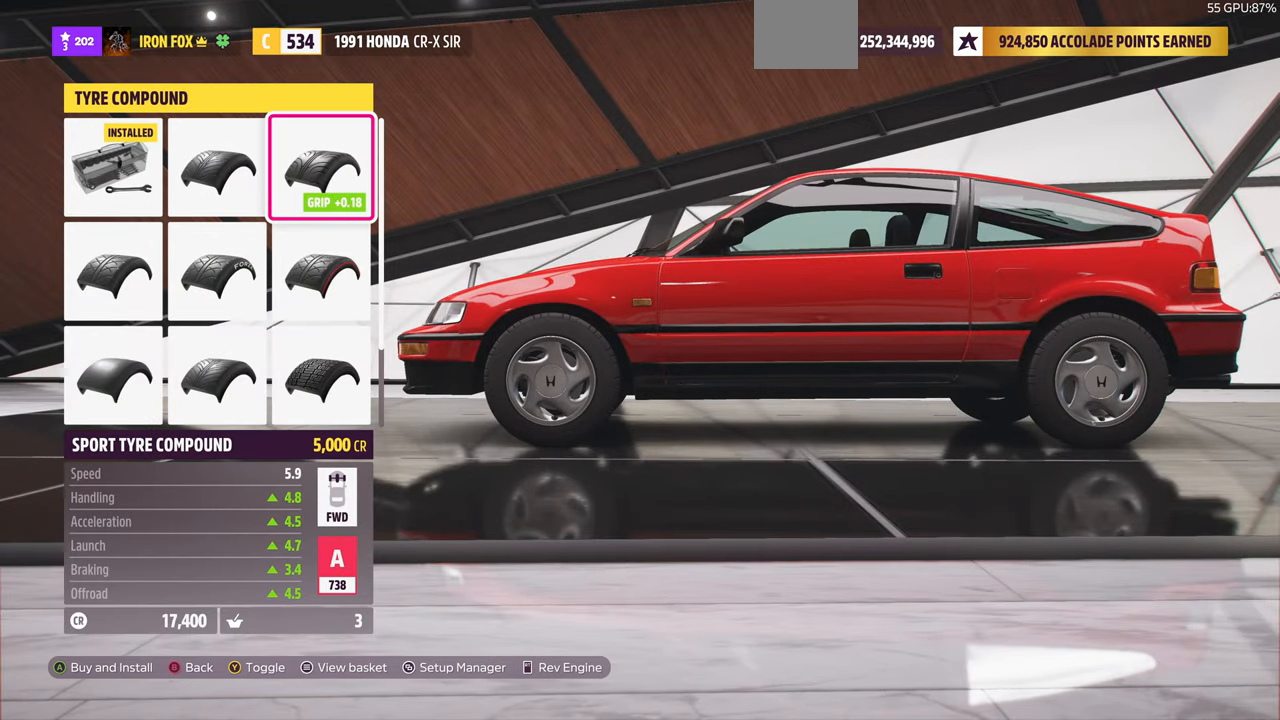
Gameplay with a controller (PlayStation layout); each line is a JSON object with the inputs held at the frame after it. "events" lists button and stick changes between this image and that frame as [ms after this image, input, new state], when the widget could be followed in between. Not read: START.
{"buttons": [], "left_stick": "center", "right_stick": "center", "events": [[334, "DPAD_LEFT", "down"], [500, "DPAD_LEFT", "up"]]}
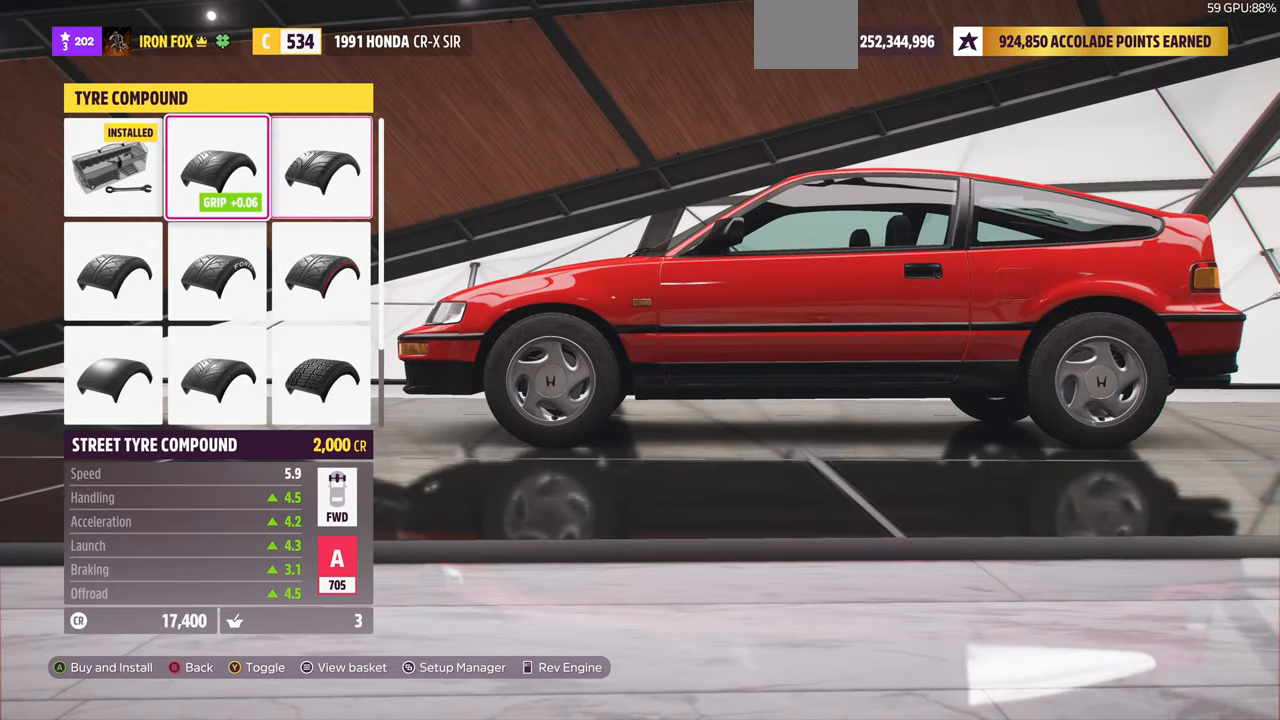
{"buttons": [], "left_stick": "center", "right_stick": "center", "events": [[334, "DPAD_LEFT", "down"], [434, "DPAD_LEFT", "up"]]}
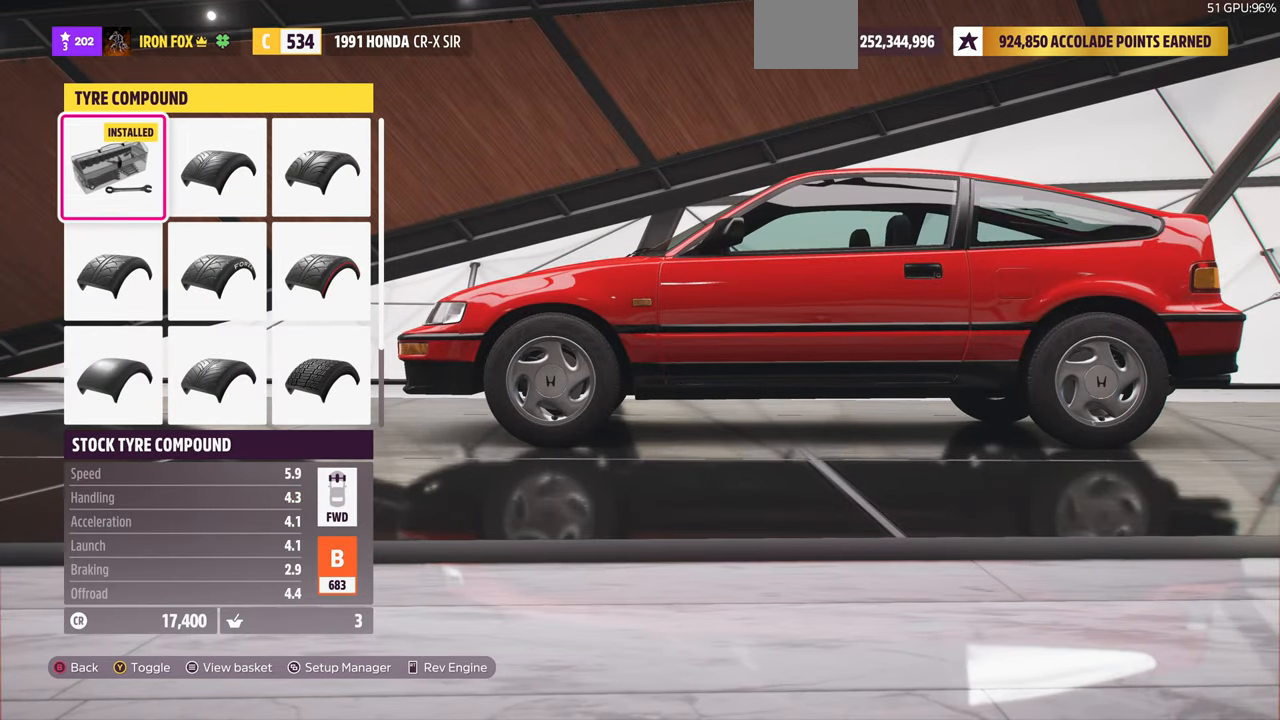
{"buttons": ["DPAD_RIGHT"], "left_stick": "center", "right_stick": "center", "events": [[434, "DPAD_RIGHT", "down"]]}
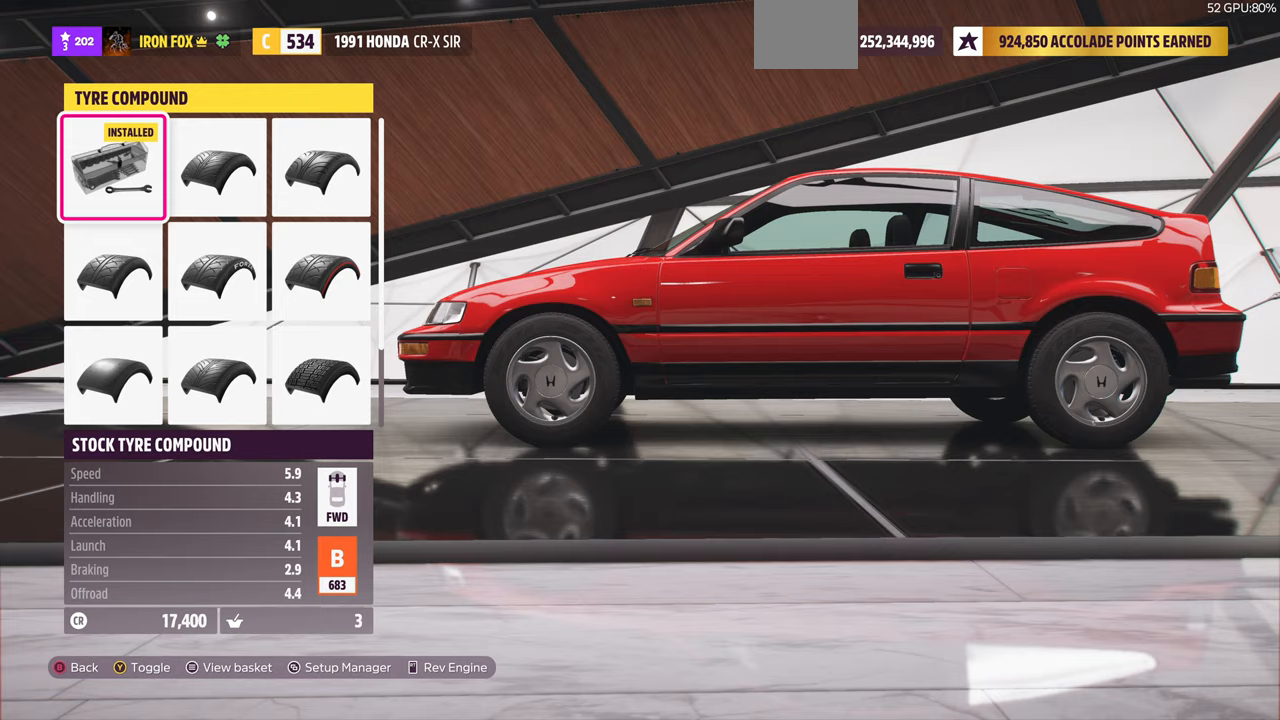
{"buttons": ["DPAD_DOWN"], "left_stick": "center", "right_stick": "center", "events": [[33, "DPAD_RIGHT", "up"], [333, "DPAD_DOWN", "down"], [433, "DPAD_DOWN", "up"], [500, "DPAD_DOWN", "down"]]}
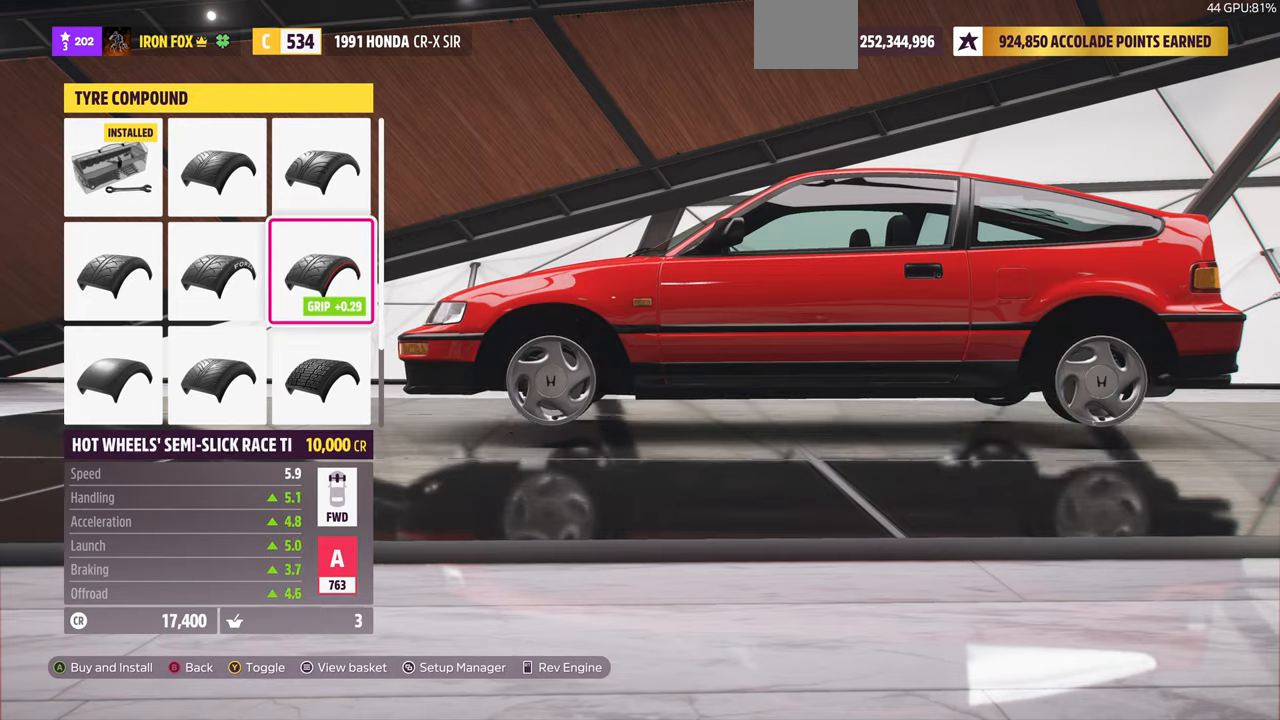
{"buttons": ["DPAD_DOWN"], "left_stick": "center", "right_stick": "center", "events": [[100, "DPAD_DOWN", "up"], [233, "DPAD_DOWN", "down"], [300, "DPAD_DOWN", "up"], [433, "DPAD_DOWN", "down"]]}
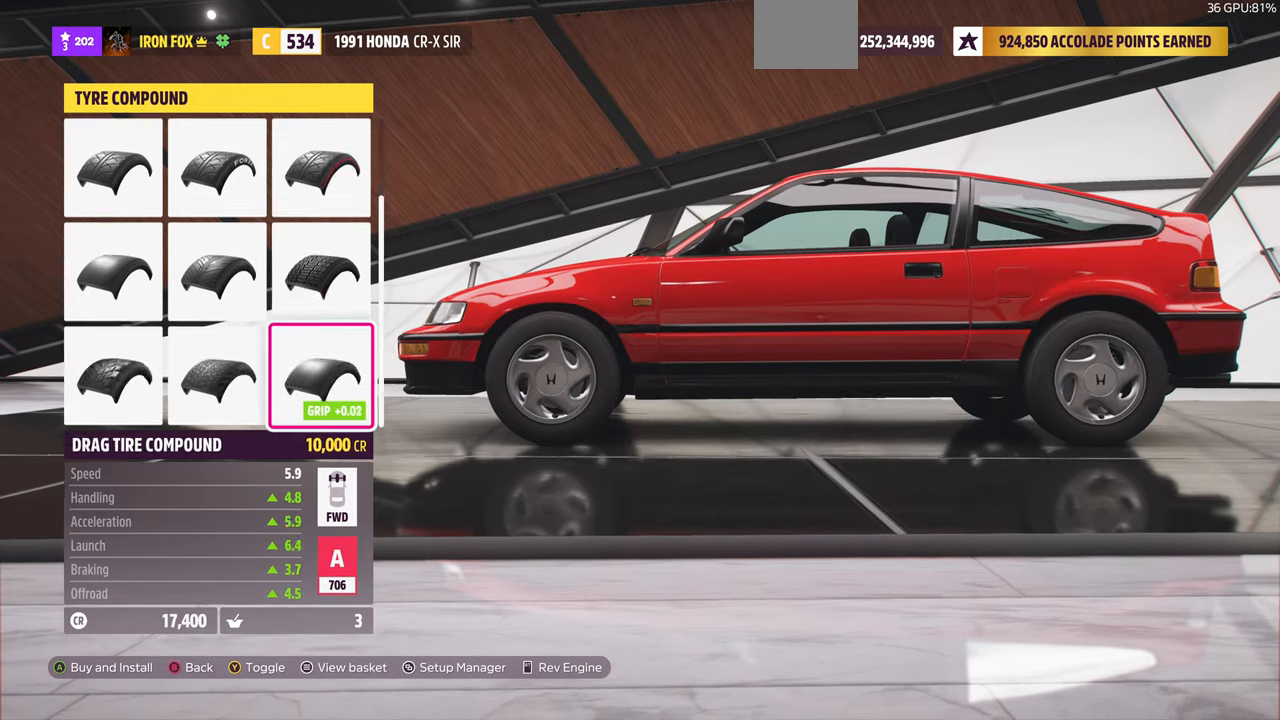
{"buttons": ["DPAD_UP"], "left_stick": "center", "right_stick": "center", "events": [[67, "DPAD_DOWN", "up"], [500, "DPAD_UP", "down"]]}
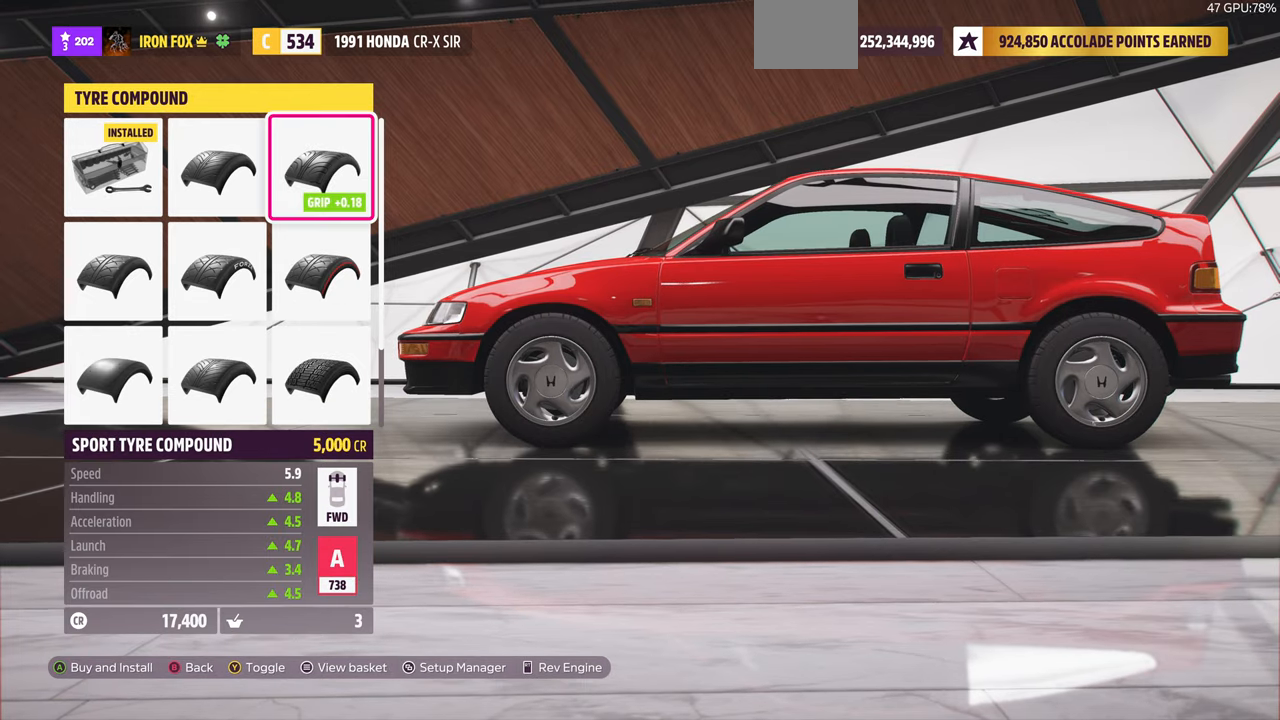
{"buttons": ["CROSS"], "left_stick": "center", "right_stick": "center", "events": [[100, "DPAD_UP", "up"], [500, "CROSS", "down"]]}
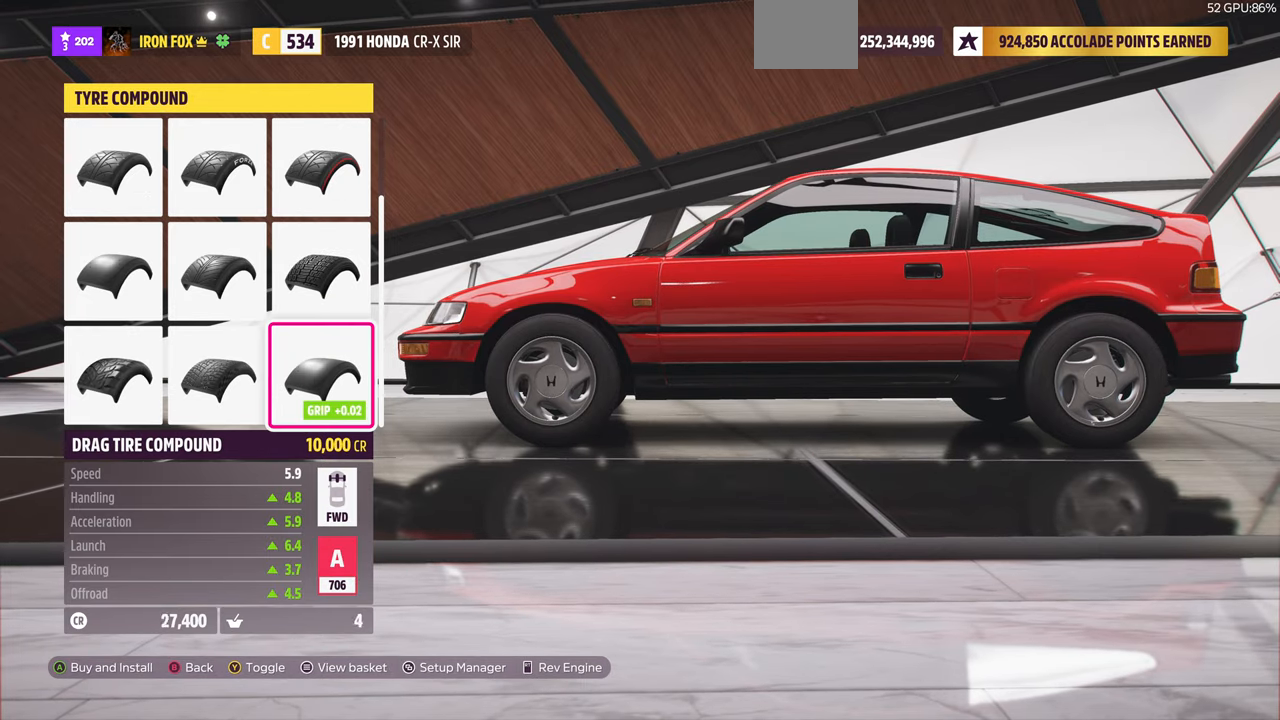
{"buttons": [], "left_stick": "center", "right_stick": "center", "events": [[167, "CROSS", "up"]]}
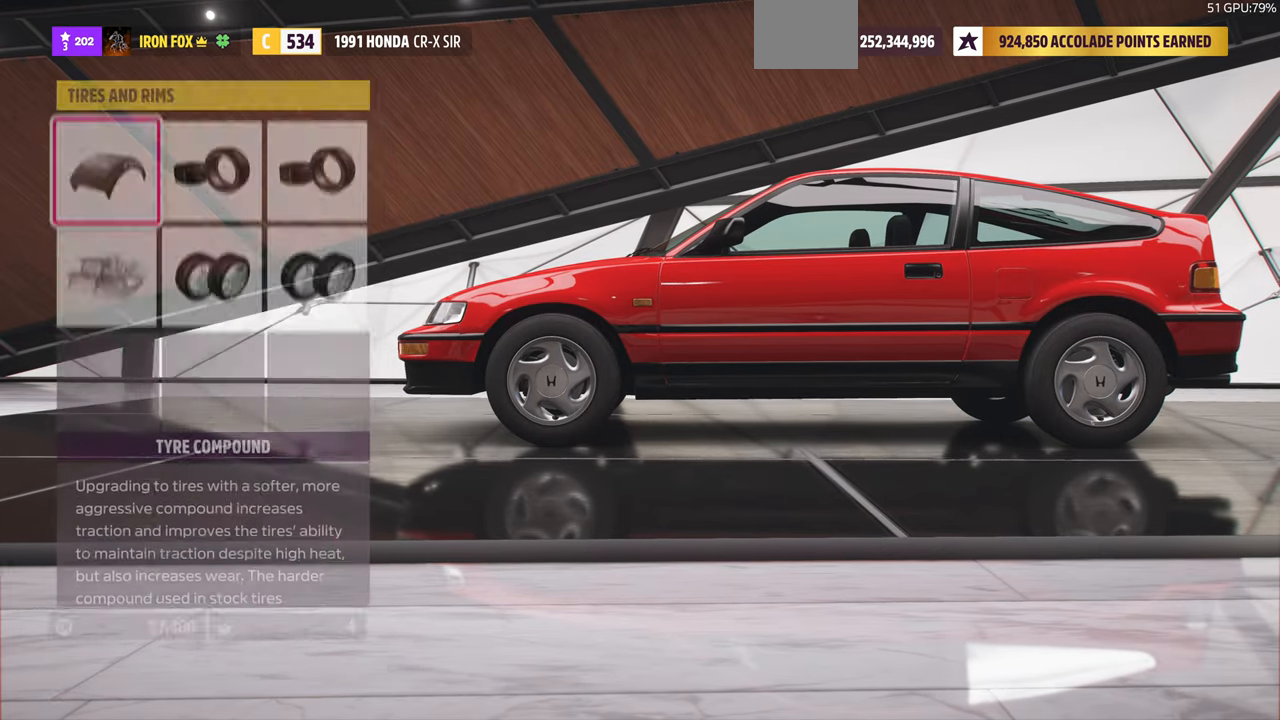
{"buttons": ["CIRCLE"], "left_stick": "center", "right_stick": "center", "events": [[433, "CIRCLE", "down"]]}
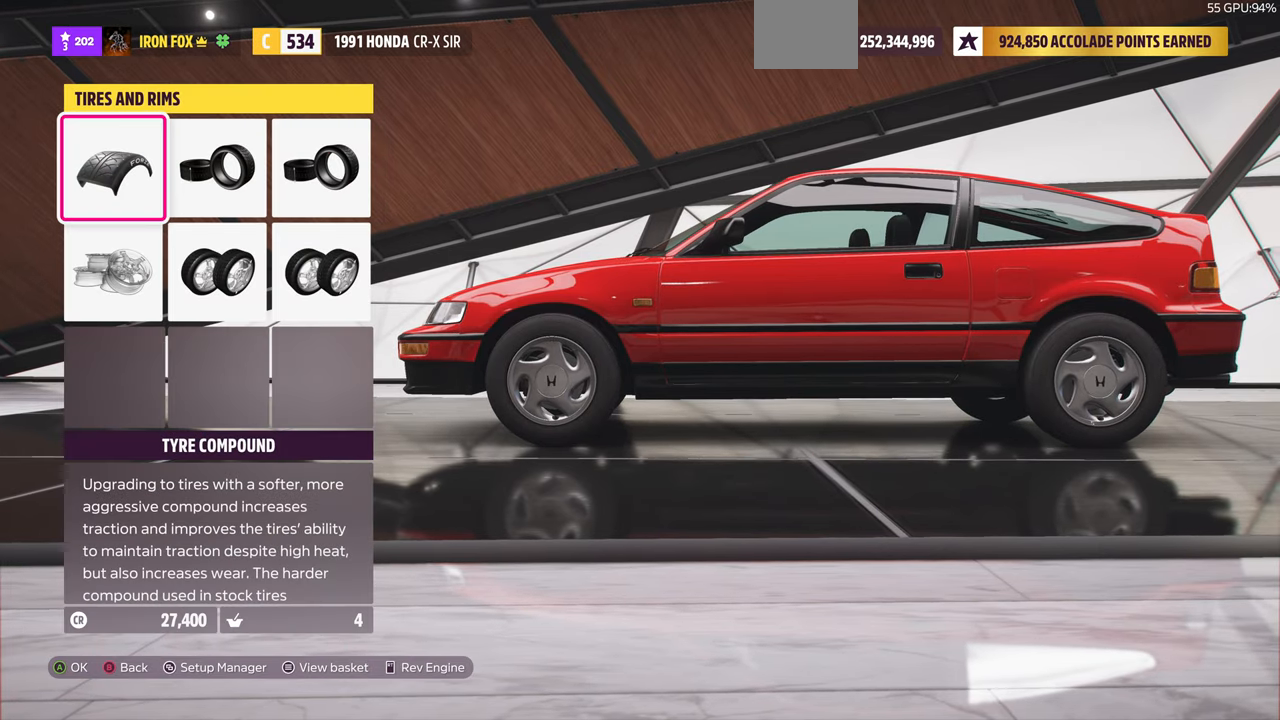
{"buttons": [], "left_stick": "center", "right_stick": "center", "events": [[100, "CIRCLE", "up"]]}
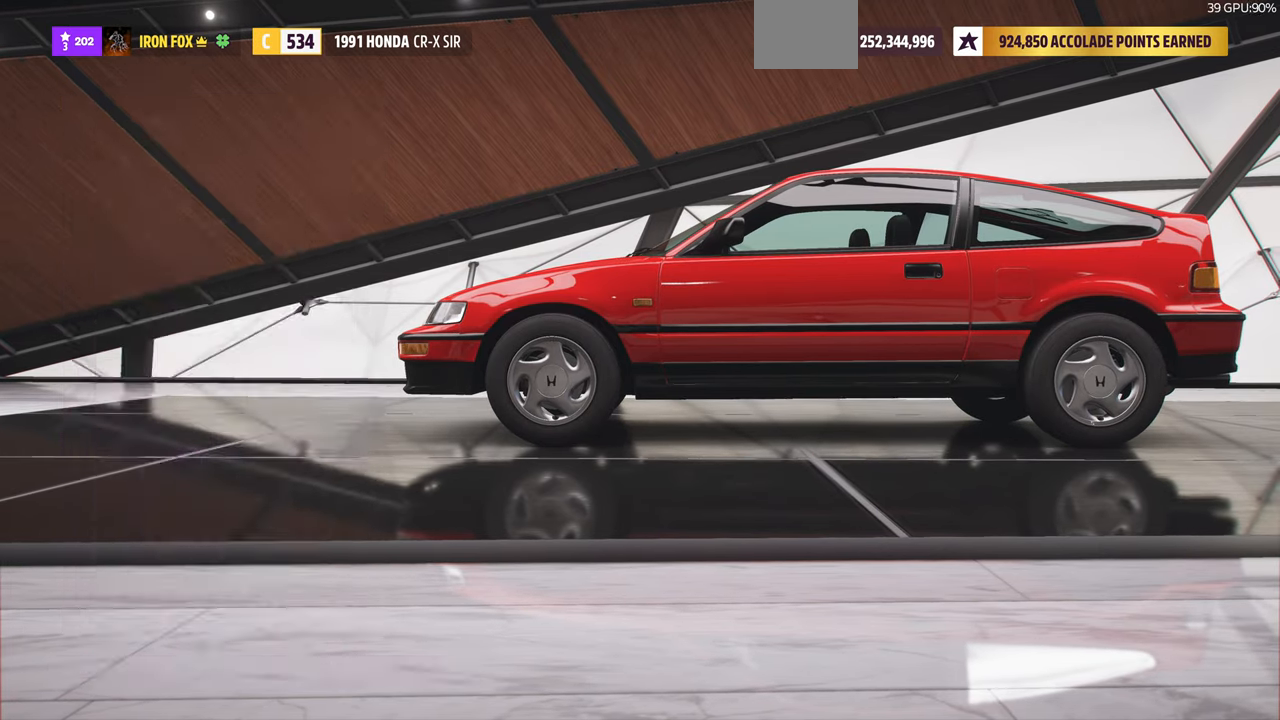
{"buttons": [], "left_stick": "center", "right_stick": "center", "events": [[233, "DPAD_RIGHT", "down"], [267, "DPAD_RIGHT", "up"], [400, "DPAD_RIGHT", "down"], [467, "DPAD_RIGHT", "up"]]}
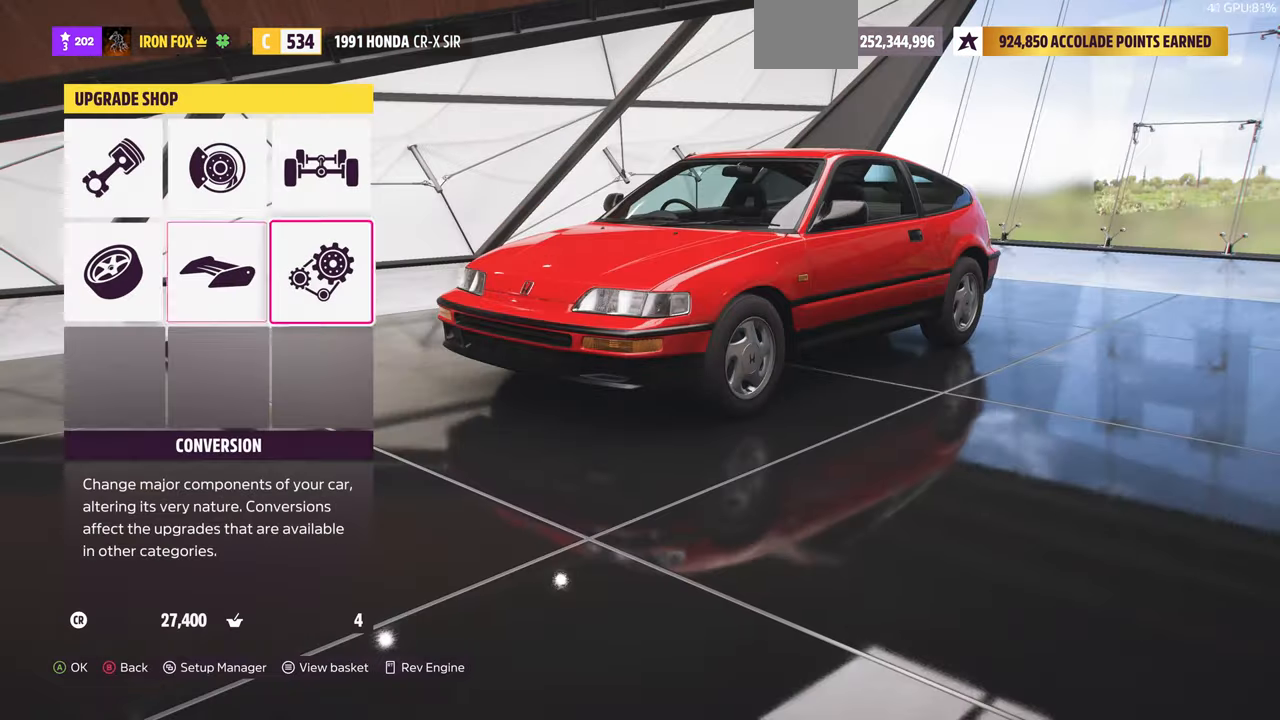
{"buttons": [], "left_stick": "center", "right_stick": "center", "events": [[33, "CROSS", "down"], [167, "CROSS", "up"]]}
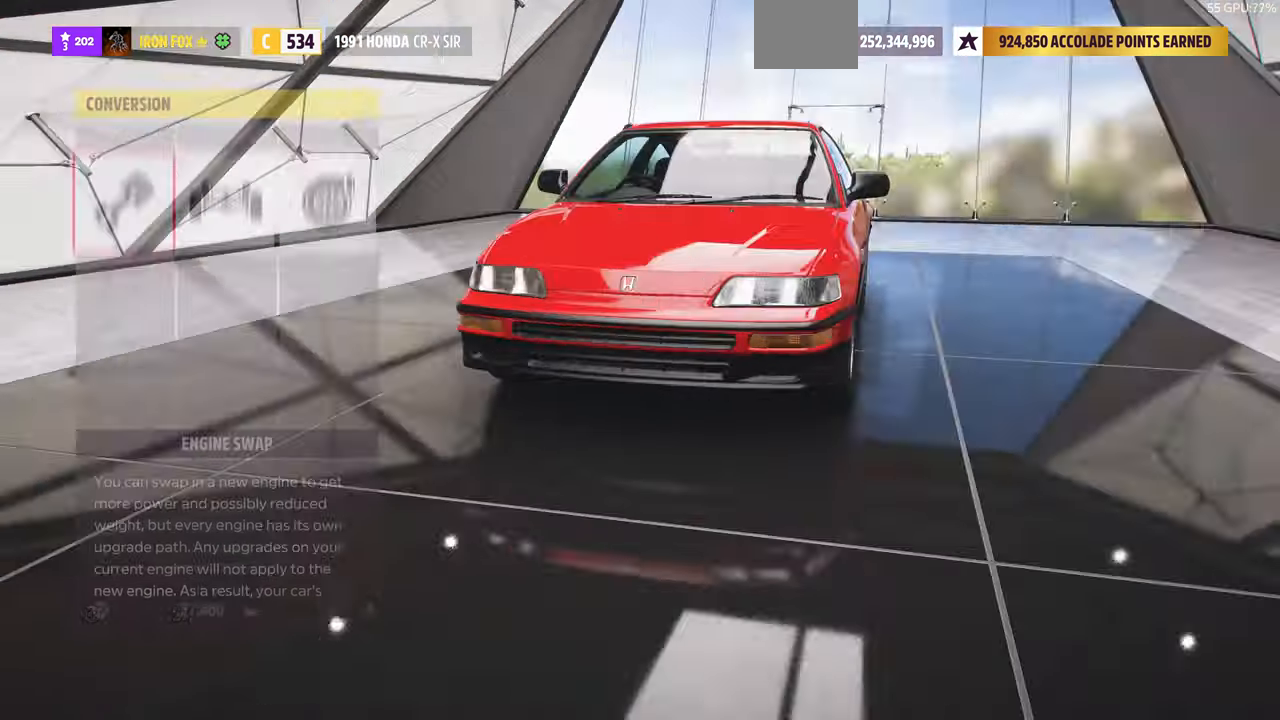
{"buttons": [], "left_stick": "center", "right_stick": "center", "events": [[367, "DPAD_LEFT", "down"], [433, "DPAD_LEFT", "up"]]}
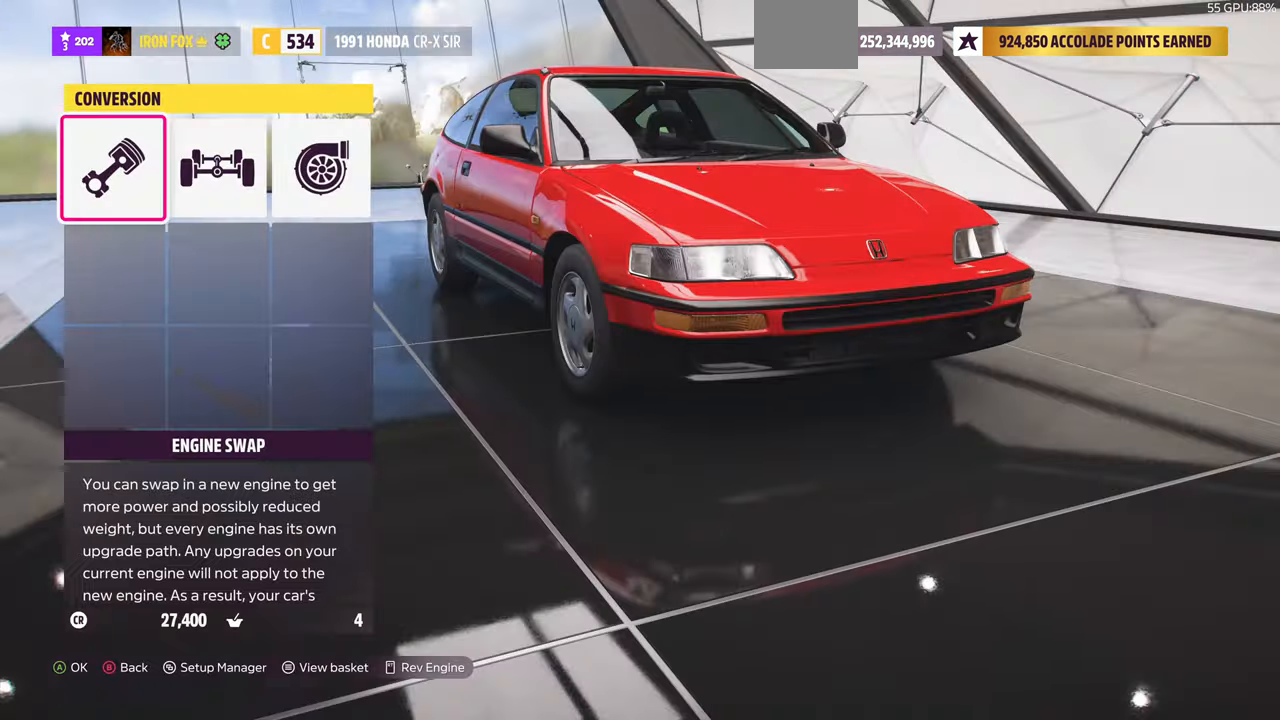
{"buttons": ["DPAD_LEFT"], "left_stick": "center", "right_stick": "center", "events": [[200, "DPAD_RIGHT", "down"], [300, "DPAD_RIGHT", "up"], [433, "DPAD_LEFT", "down"]]}
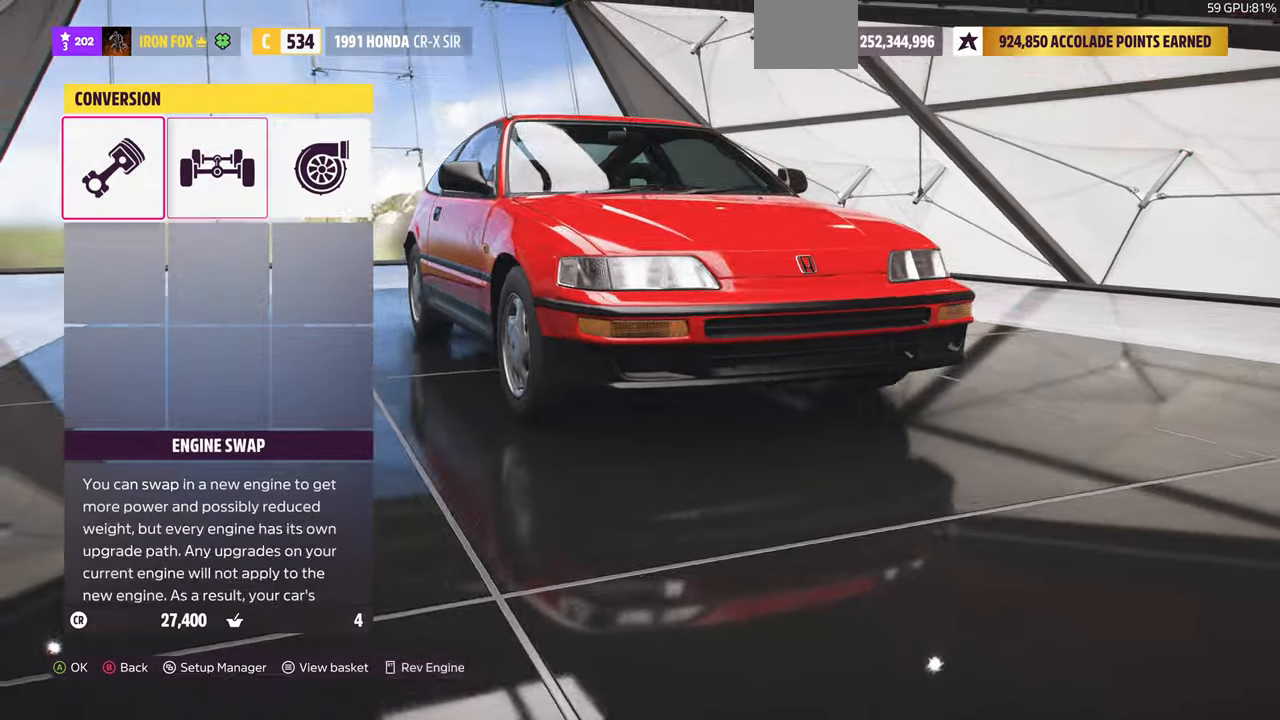
{"buttons": [], "left_stick": "center", "right_stick": "center", "events": [[66, "CROSS", "down"], [66, "DPAD_LEFT", "up"], [166, "CROSS", "up"]]}
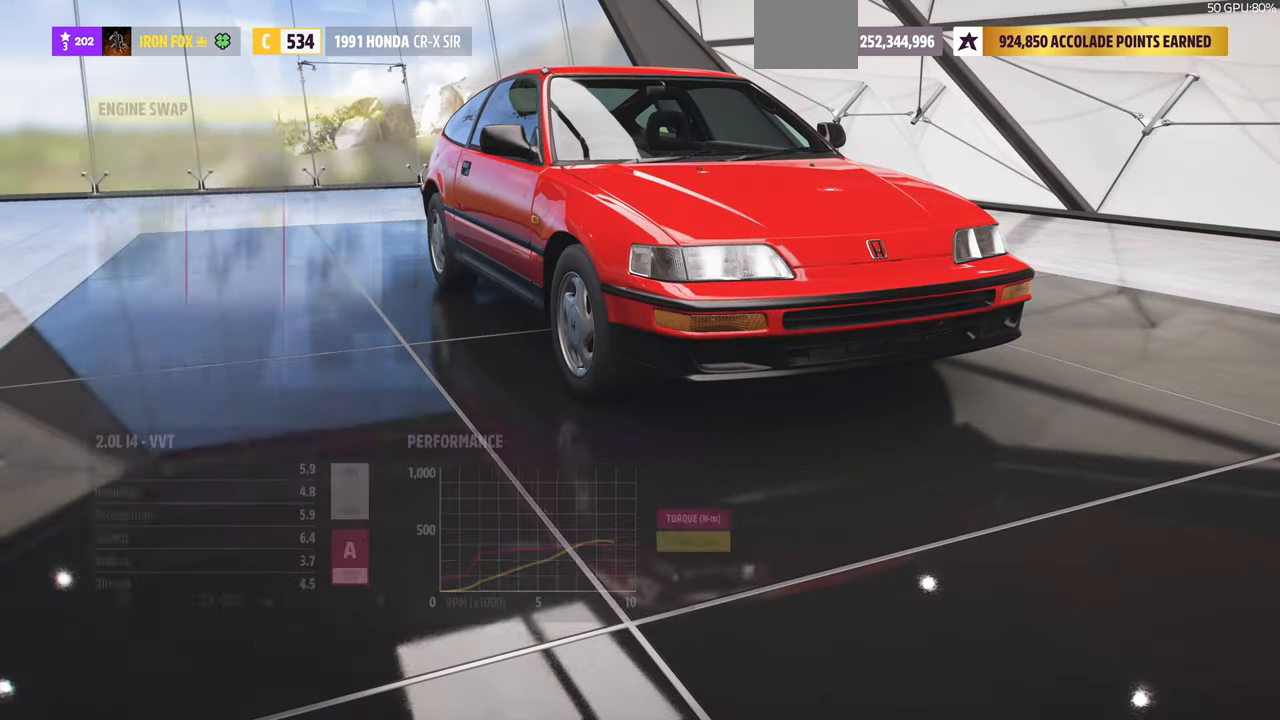
{"buttons": ["CROSS"], "left_stick": "center", "right_stick": "center", "events": [[233, "DPAD_LEFT", "down"], [400, "CROSS", "down"], [400, "DPAD_LEFT", "up"]]}
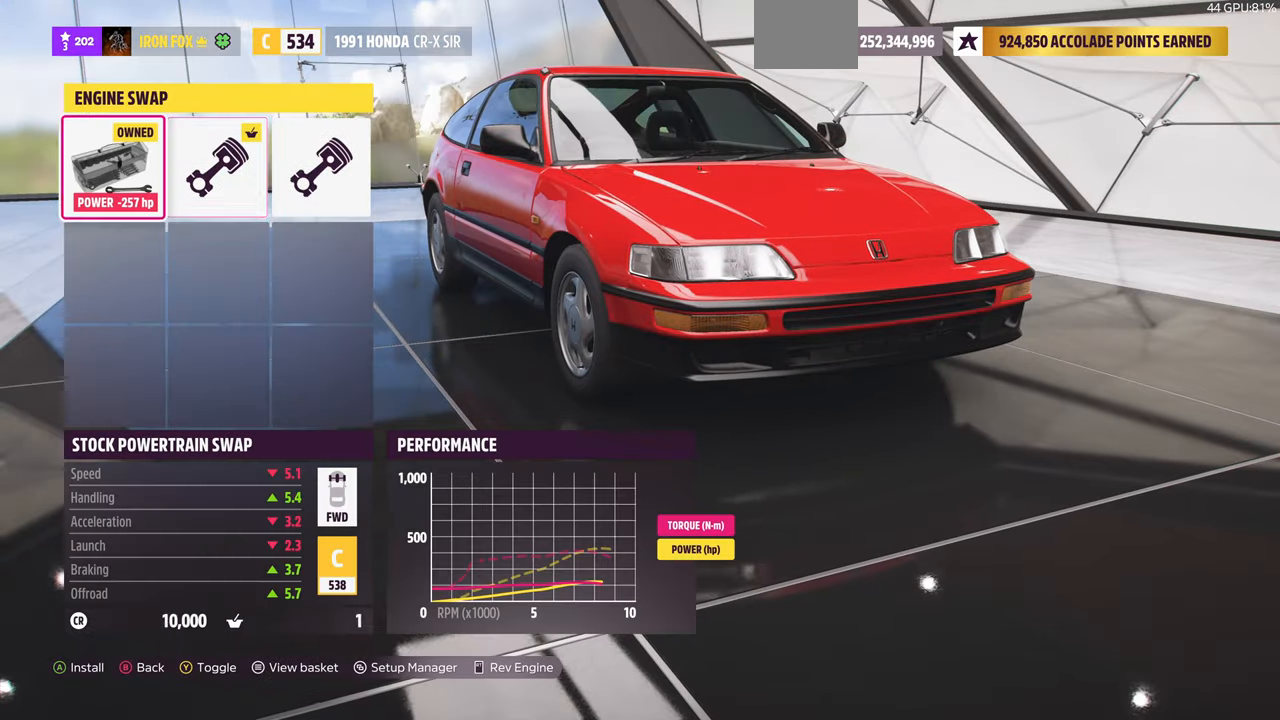
{"buttons": ["DPAD_RIGHT"], "left_stick": "center", "right_stick": "center", "events": [[66, "CROSS", "up"], [466, "DPAD_RIGHT", "down"]]}
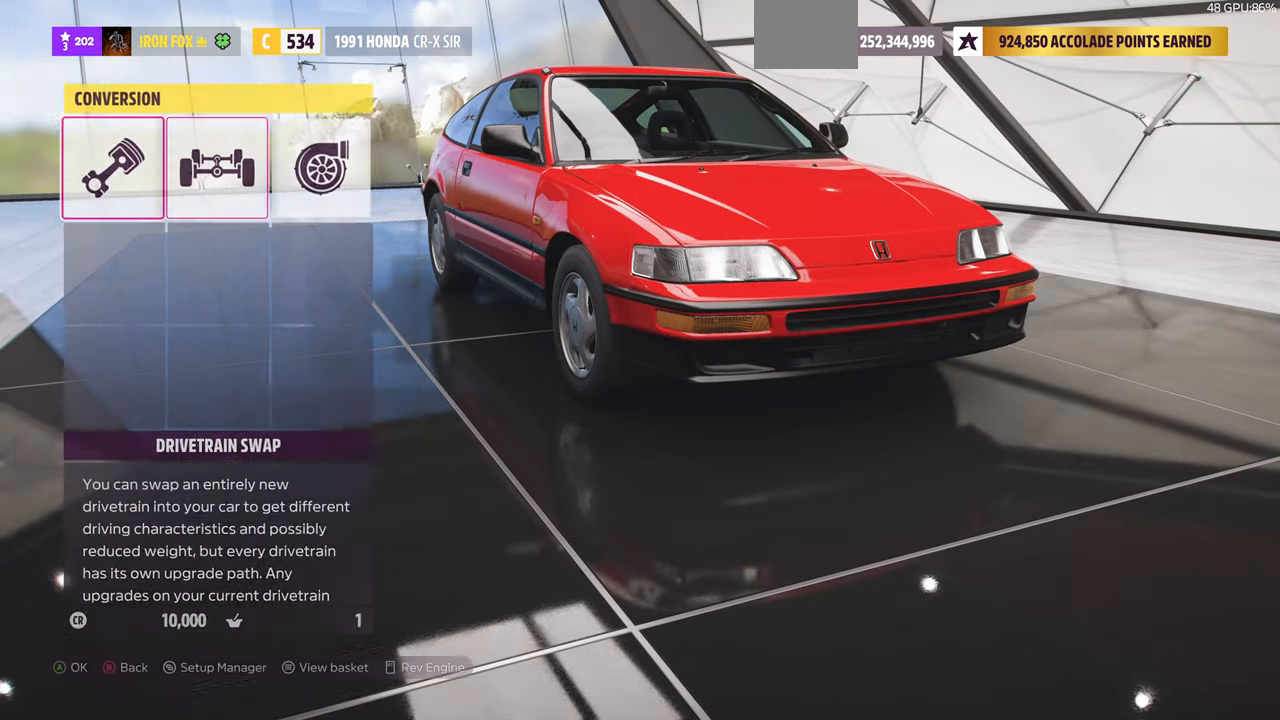
{"buttons": [], "left_stick": "center", "right_stick": "center", "events": [[33, "DPAD_RIGHT", "up"], [133, "DPAD_RIGHT", "down"], [266, "CROSS", "down"], [266, "DPAD_RIGHT", "up"], [366, "CROSS", "up"]]}
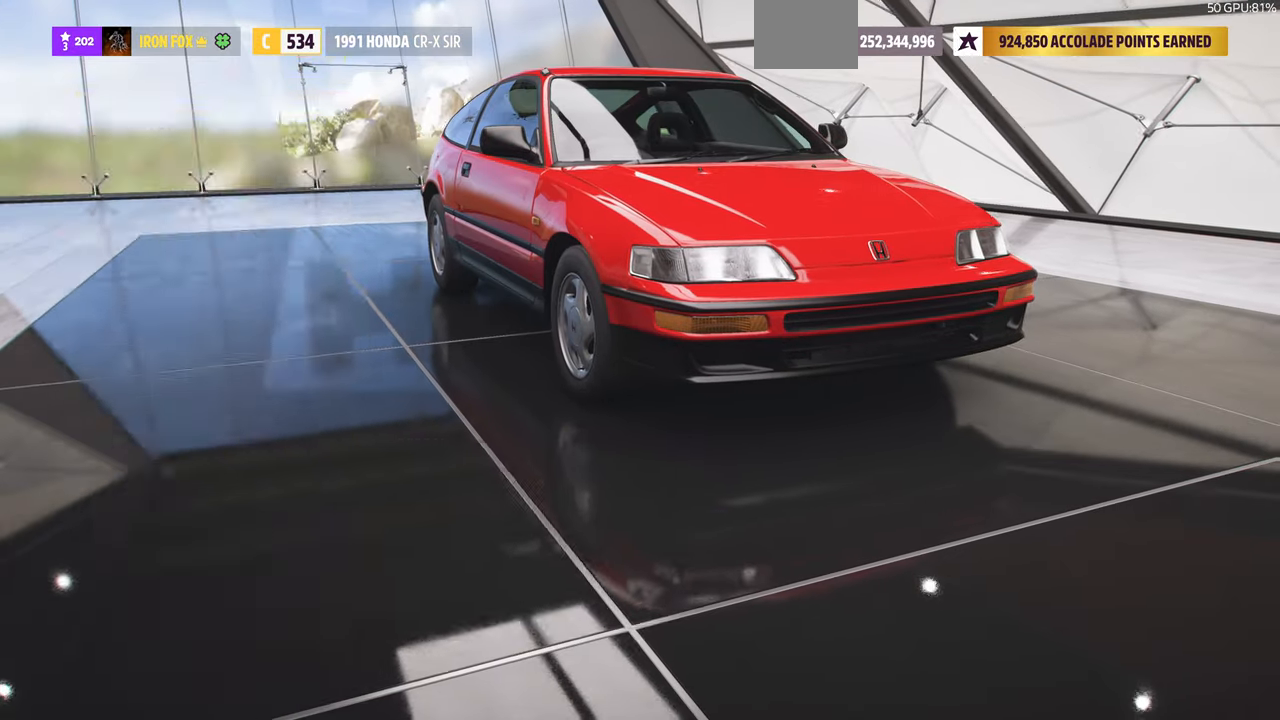
{"buttons": [], "left_stick": "center", "right_stick": "center", "events": []}
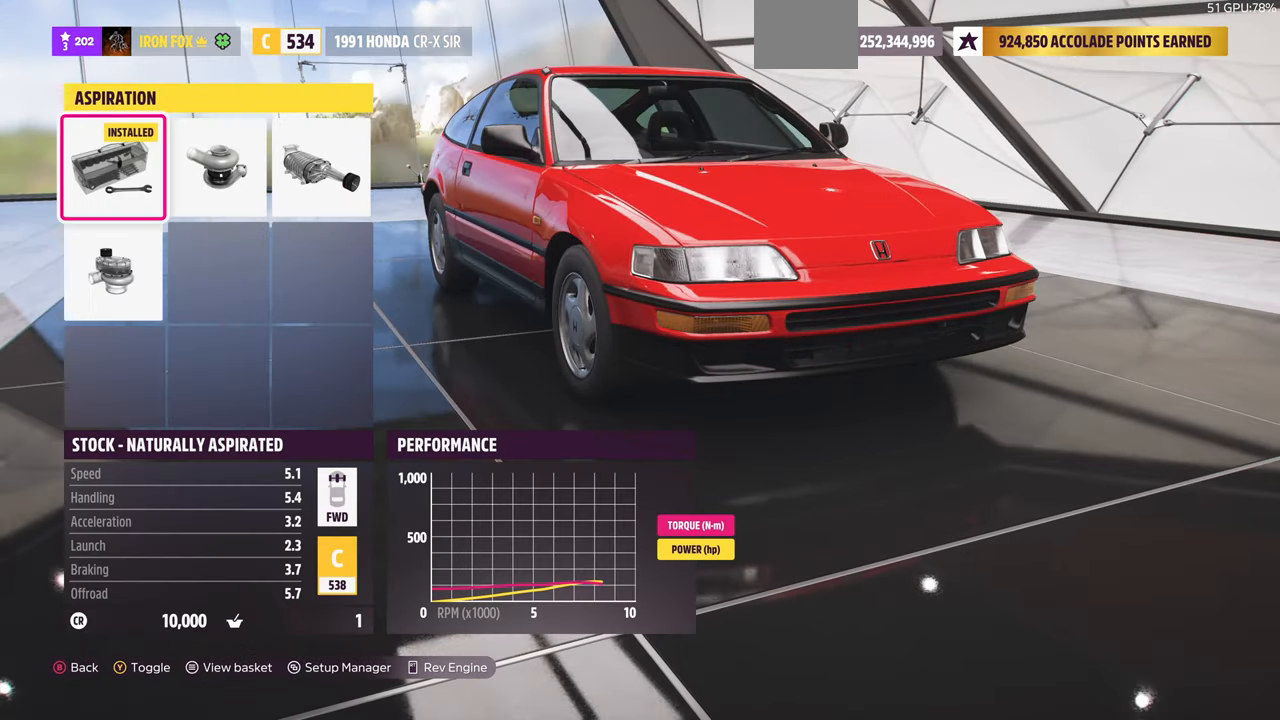
{"buttons": [], "left_stick": "center", "right_stick": "center", "events": [[266, "DPAD_RIGHT", "down"], [333, "DPAD_RIGHT", "up"]]}
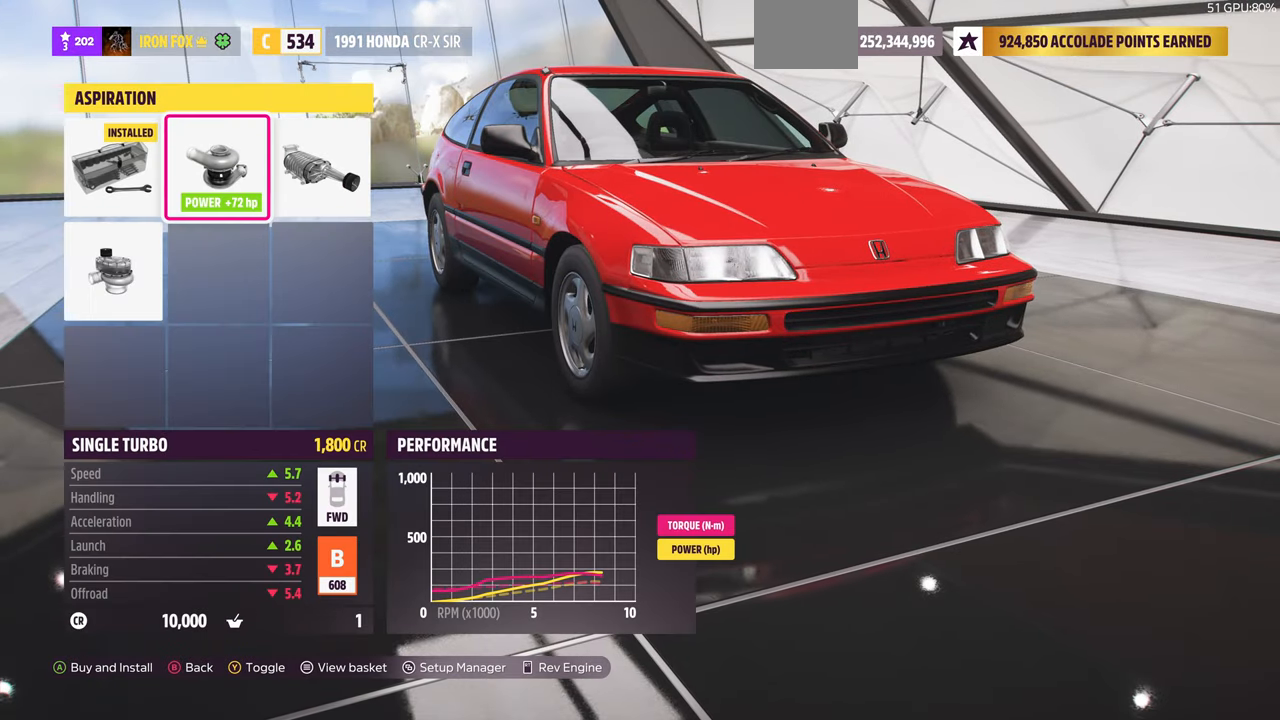
{"buttons": ["DPAD_RIGHT"], "left_stick": "center", "right_stick": "center", "events": [[433, "DPAD_RIGHT", "down"]]}
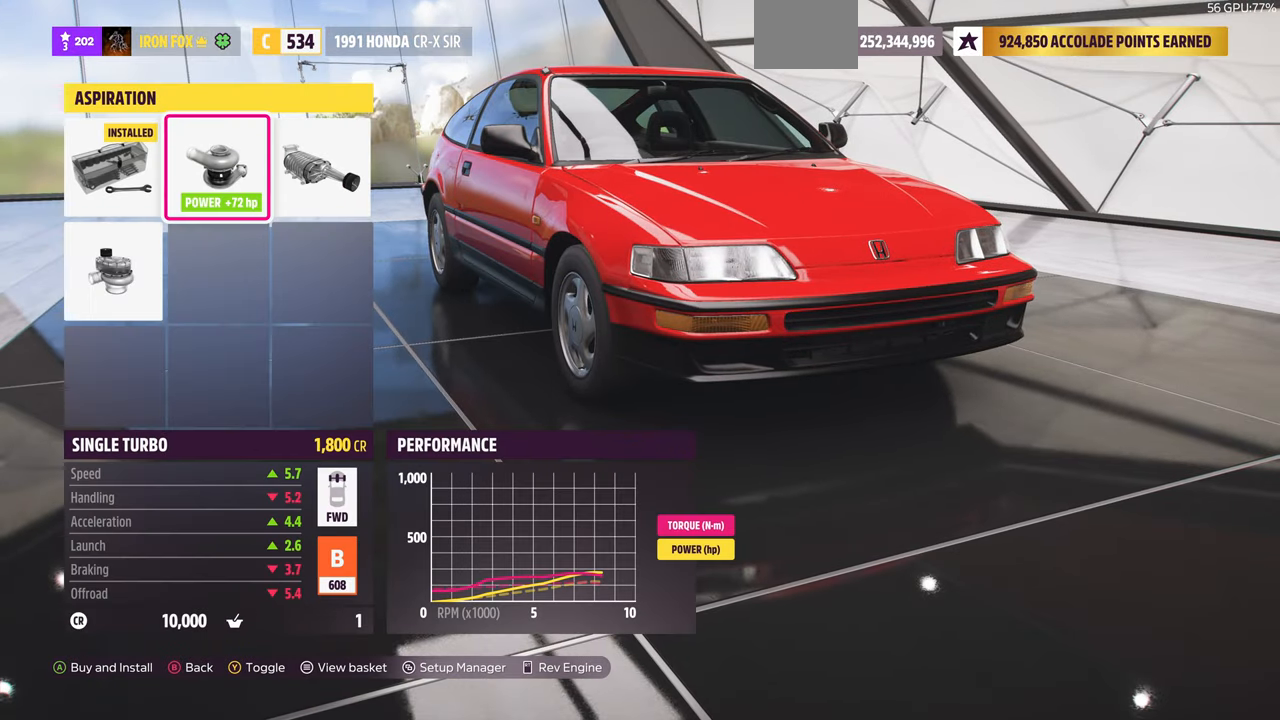
{"buttons": [], "left_stick": "center", "right_stick": "center", "events": [[33, "DPAD_RIGHT", "up"]]}
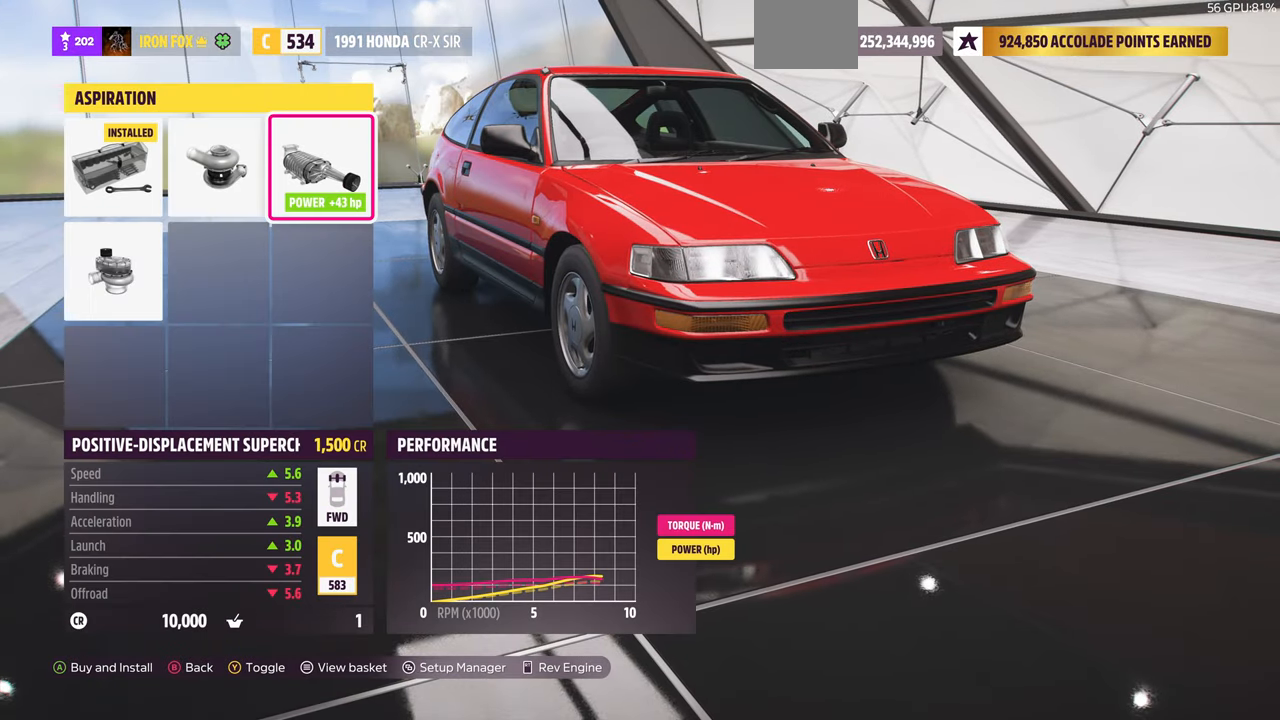
{"buttons": [], "left_stick": "center", "right_stick": "center", "events": []}
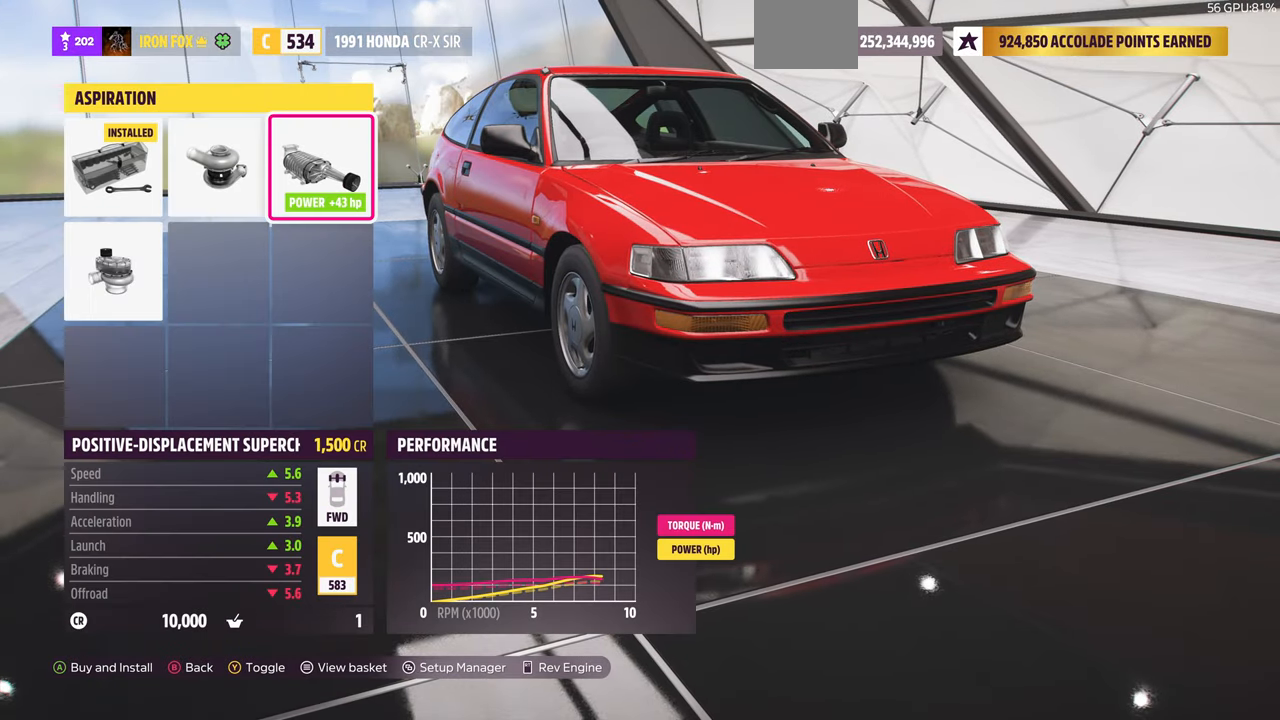
{"buttons": [], "left_stick": "center", "right_stick": "center", "events": [[133, "DPAD_LEFT", "down"], [266, "DPAD_LEFT", "up"], [400, "DPAD_LEFT", "down"], [500, "DPAD_LEFT", "up"]]}
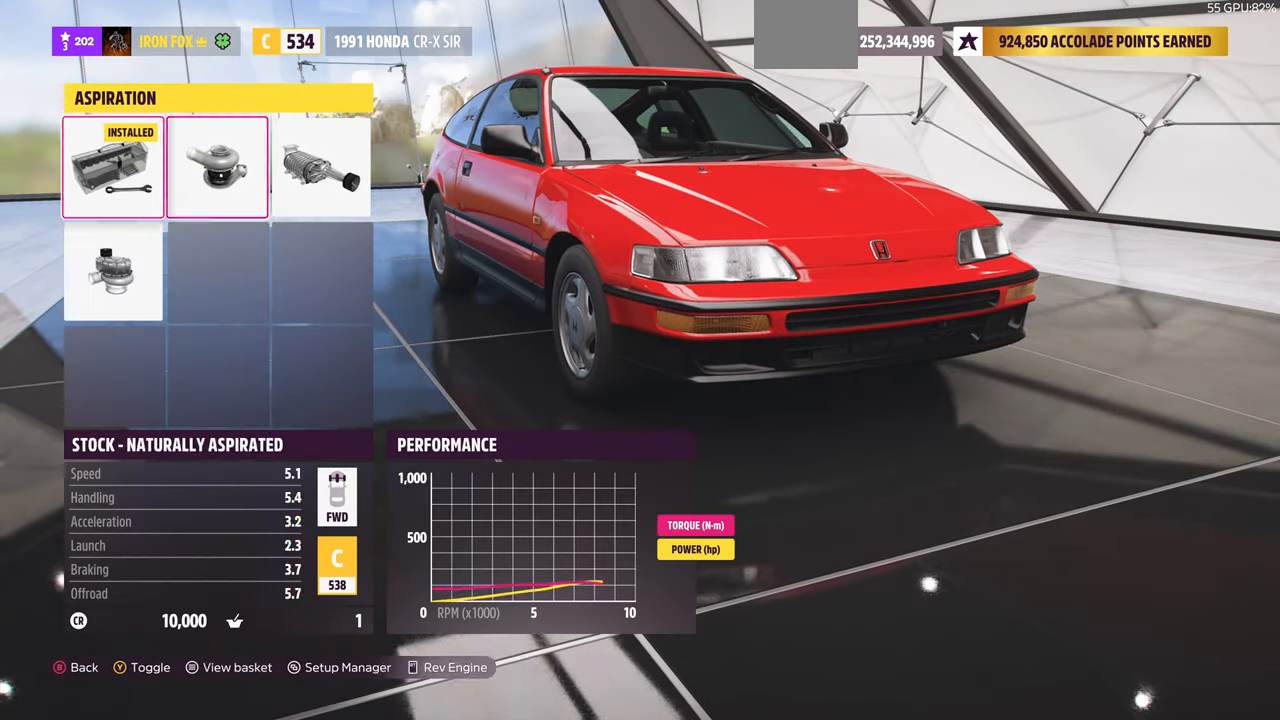
{"buttons": [], "left_stick": "center", "right_stick": "center", "events": [[300, "DPAD_DOWN", "down"], [434, "DPAD_DOWN", "up"]]}
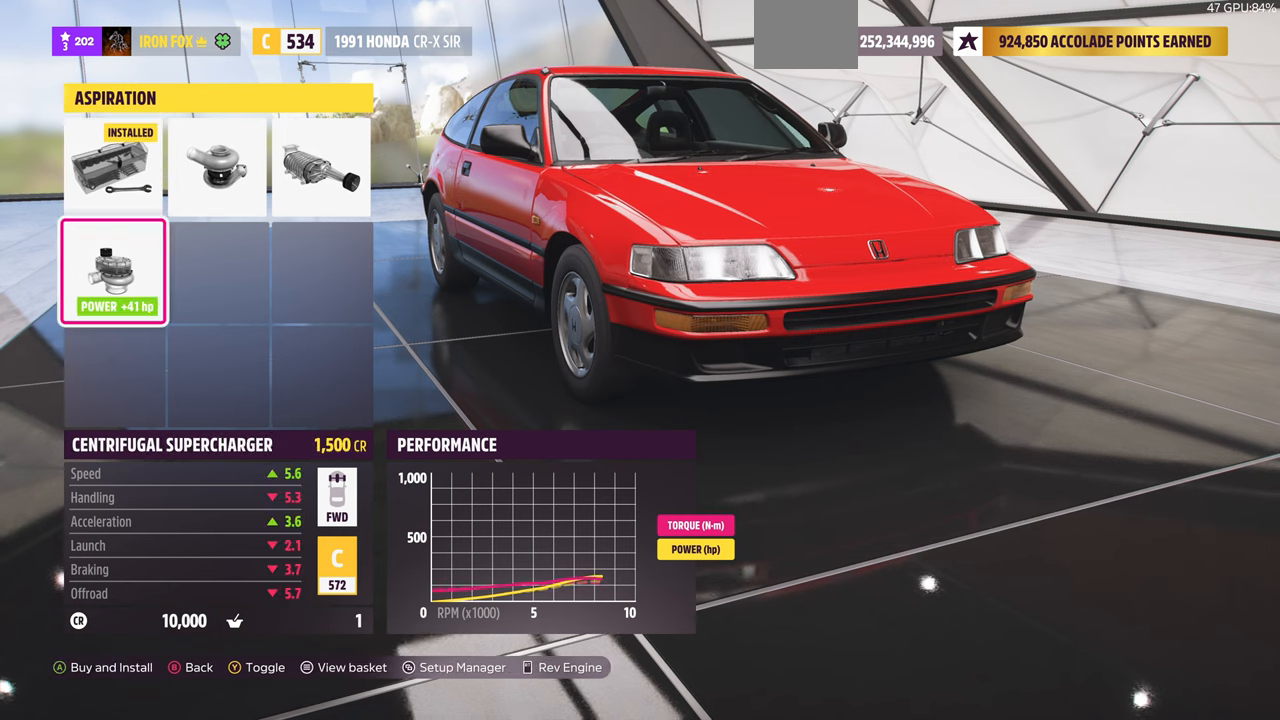
{"buttons": [], "left_stick": "center", "right_stick": "center", "events": [[267, "DPAD_RIGHT", "down"], [367, "DPAD_RIGHT", "up"]]}
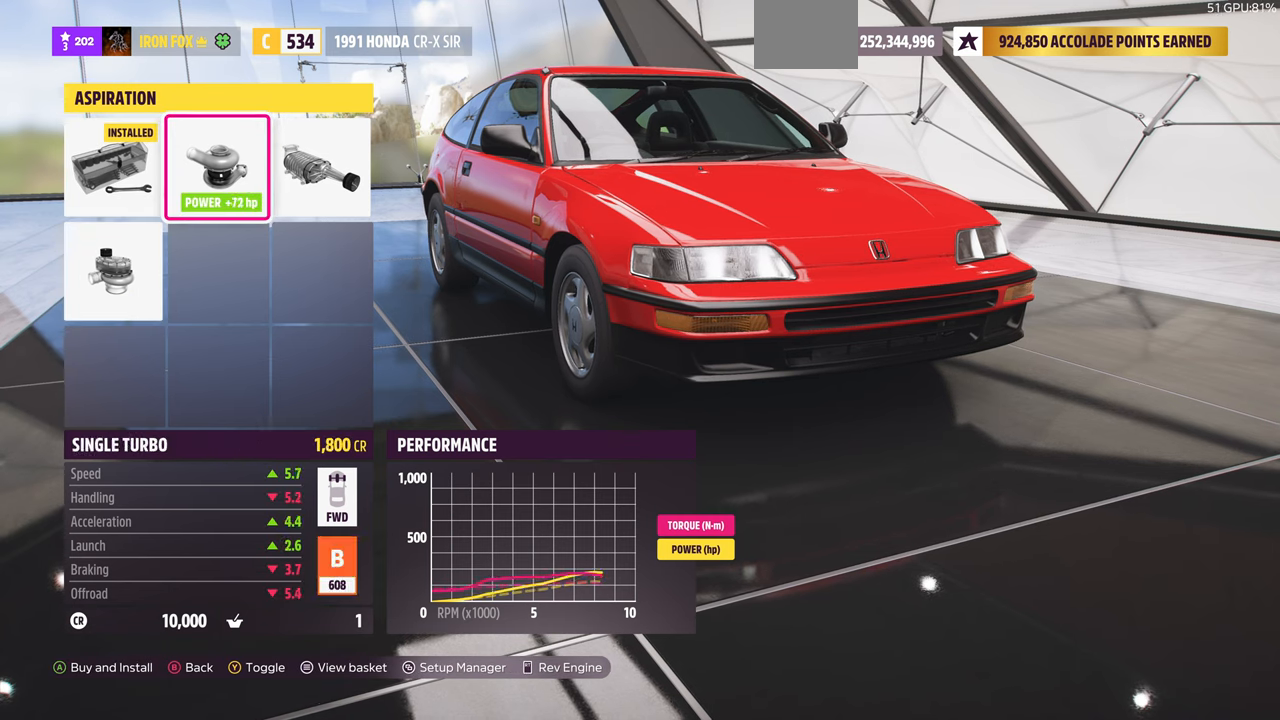
{"buttons": [], "left_stick": "center", "right_stick": "center", "events": [[134, "DPAD_RIGHT", "down"], [234, "DPAD_RIGHT", "up"]]}
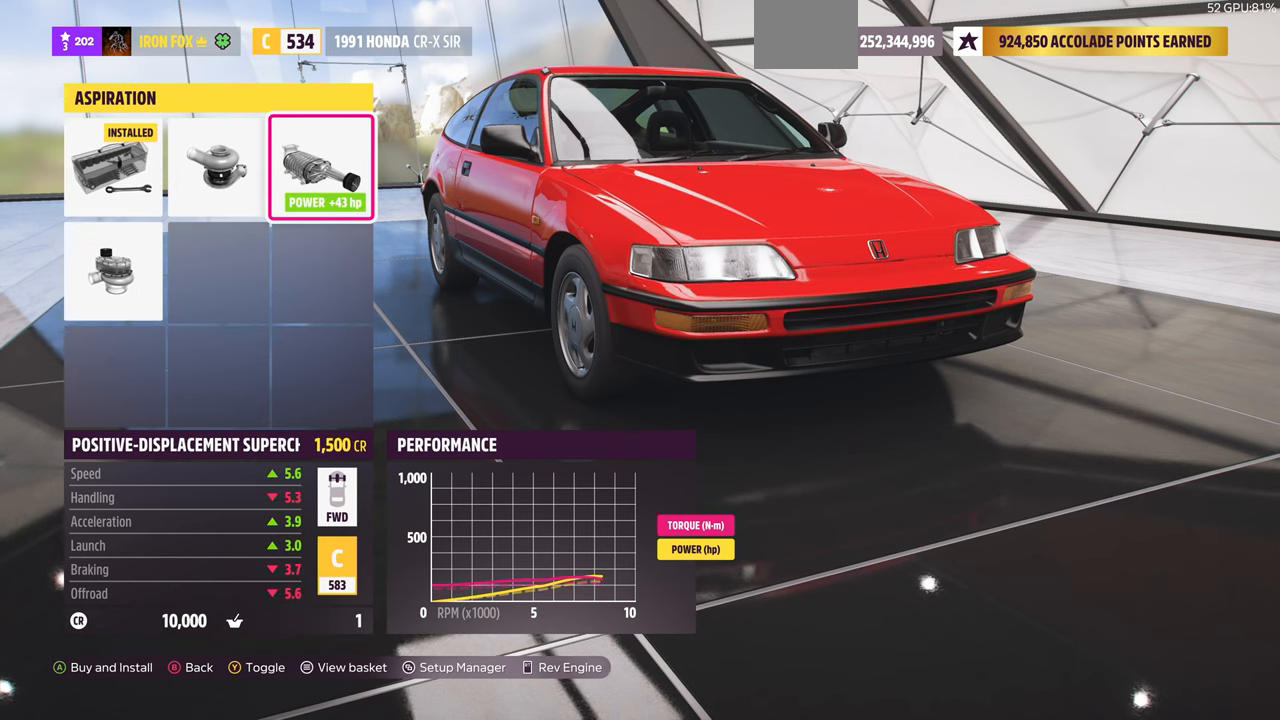
{"buttons": [], "left_stick": "center", "right_stick": "center", "events": [[167, "DPAD_LEFT", "down"], [267, "DPAD_LEFT", "up"], [300, "DPAD_LEFT", "down"], [467, "DPAD_LEFT", "up"]]}
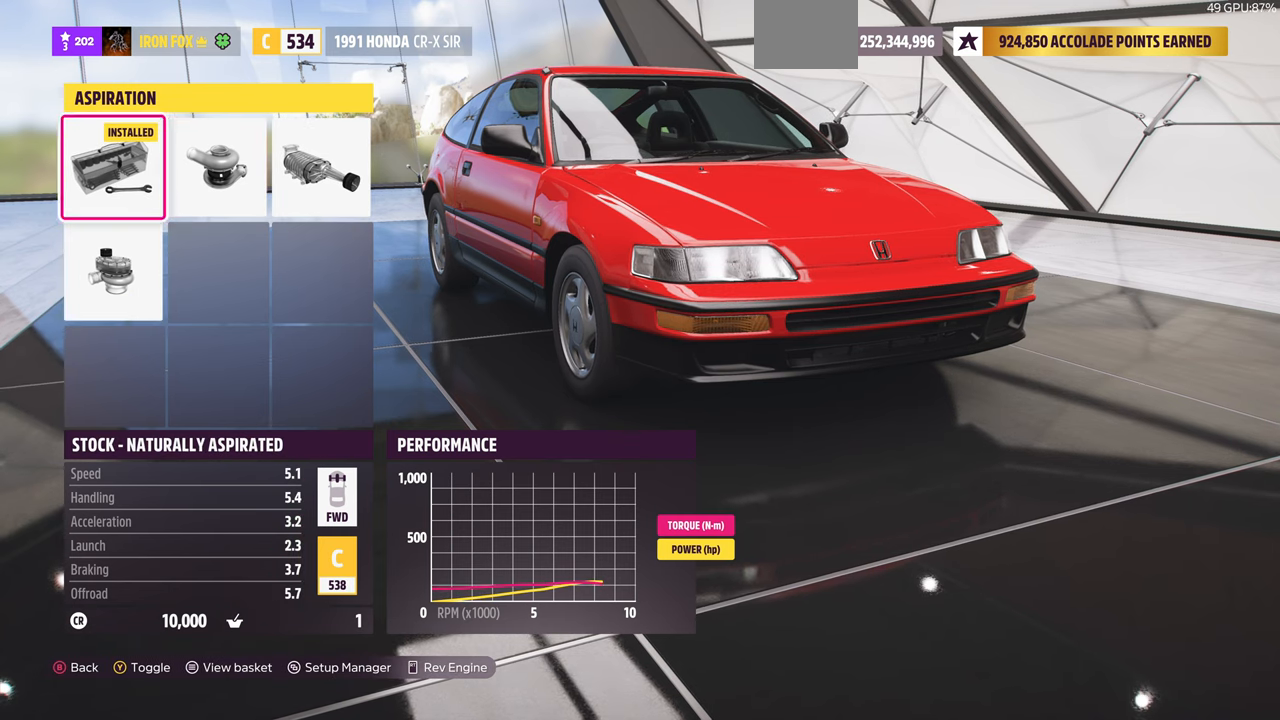
{"buttons": [], "left_stick": "center", "right_stick": "center", "events": [[167, "DPAD_DOWN", "down"], [267, "DPAD_DOWN", "up"]]}